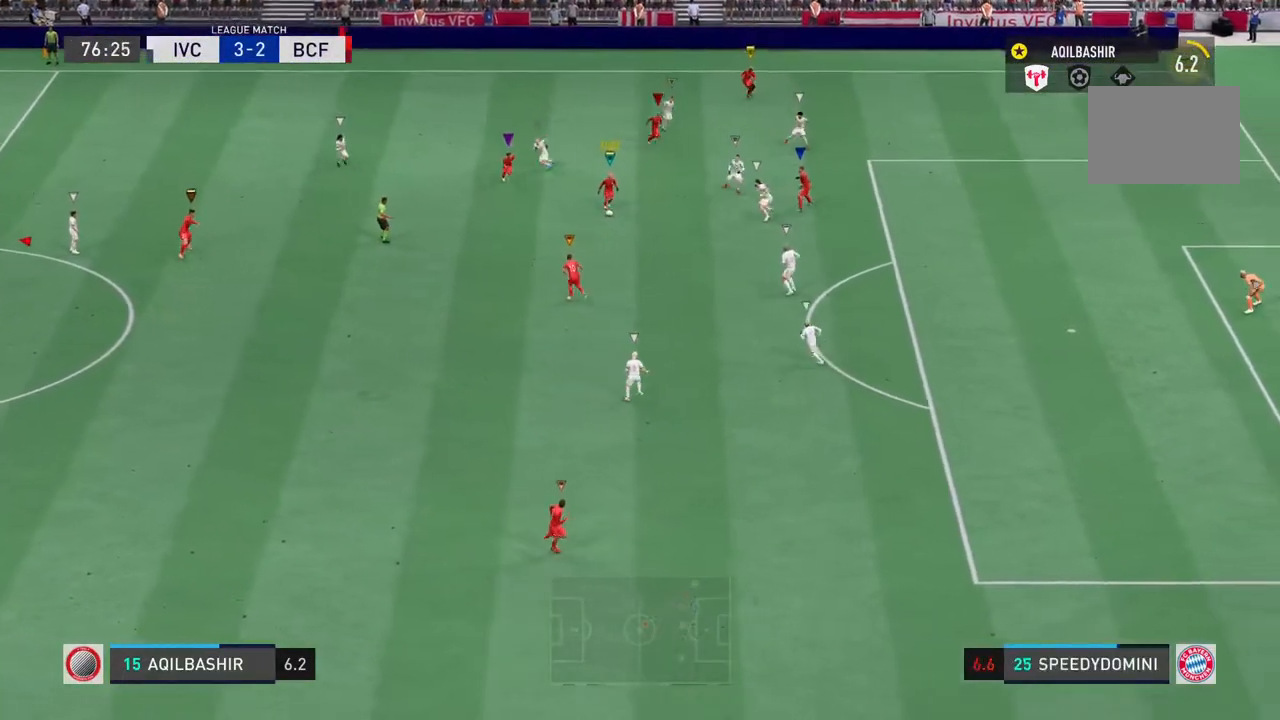
Gameplay with a controller (PlayStation layout); each line is a JSON object with the inputs held at the frame after it (dt_ms = milliseconds from this image to that frame). "events" lists button and stick changes between this image and that frame as [ms after this image, input, new state], when the widget could be followed in between. Not read: L2 L3 R3.
{"dt_ms": 500, "buttons": ["L1"], "left_stick": "center", "right_stick": "center", "events": []}
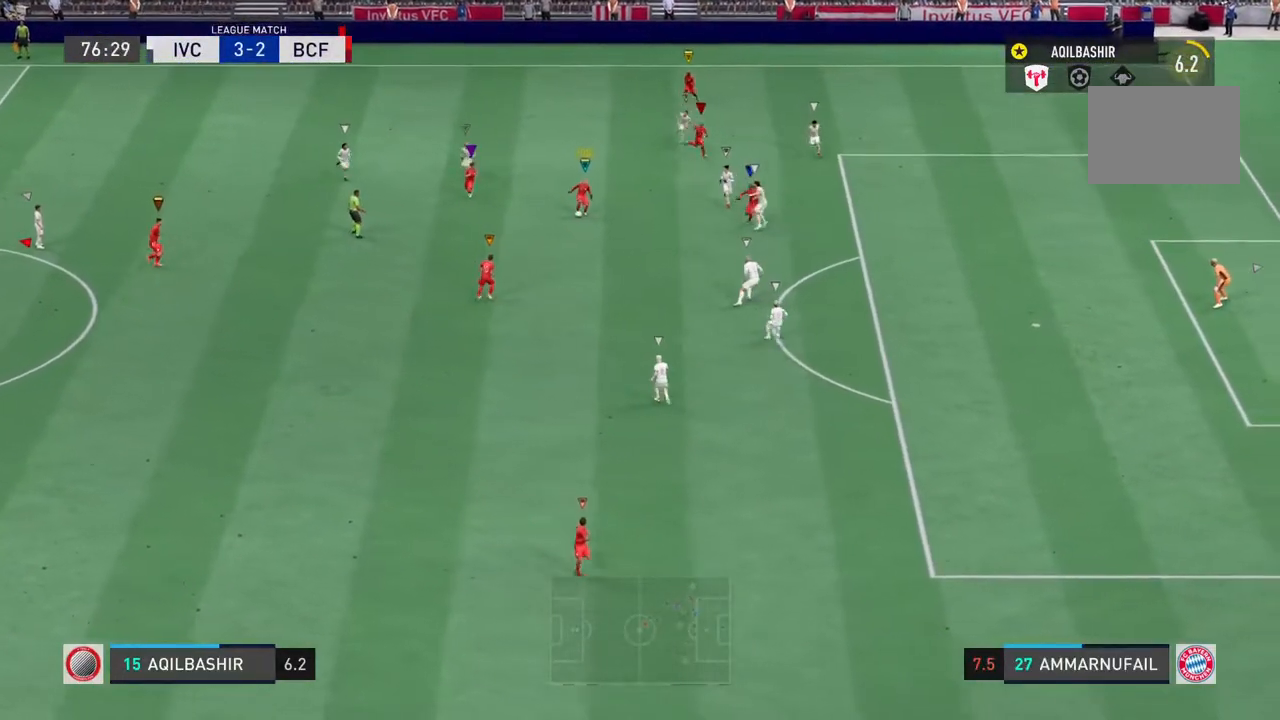
{"dt_ms": 1000, "buttons": ["L1"], "left_stick": "center", "right_stick": "center"}
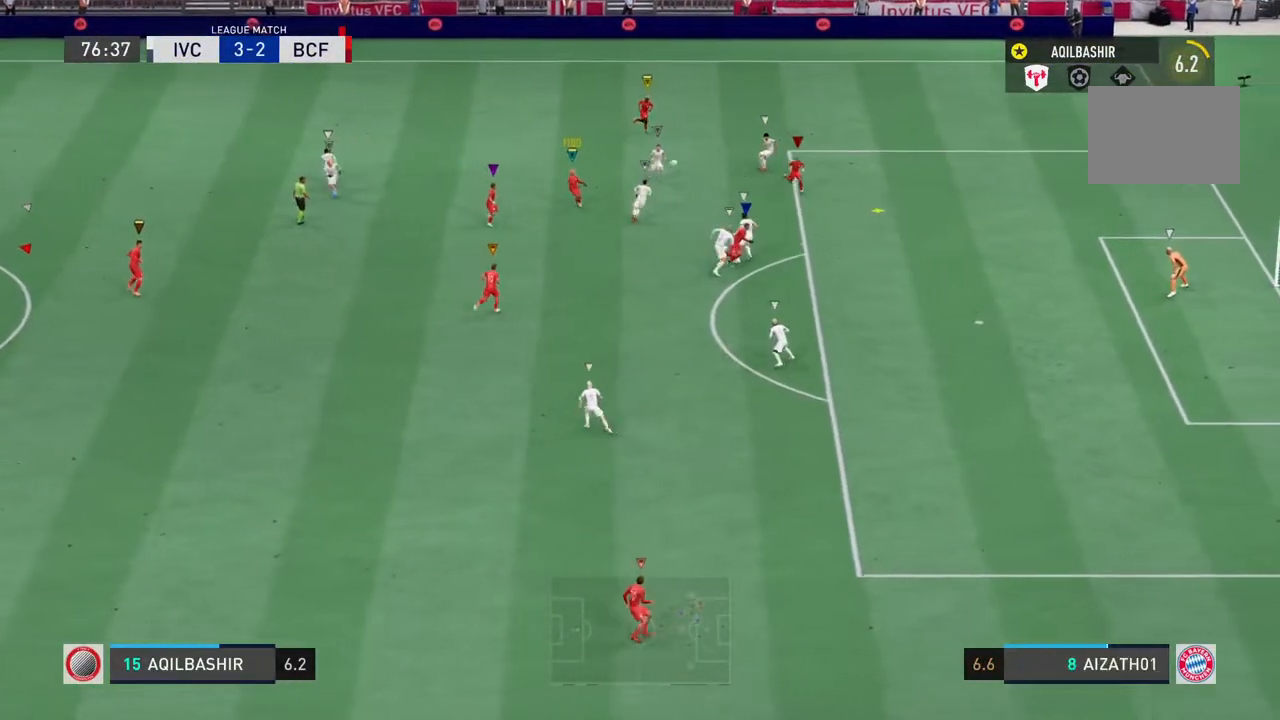
{"dt_ms": 500, "buttons": ["L1"], "left_stick": "center", "right_stick": "center", "events": []}
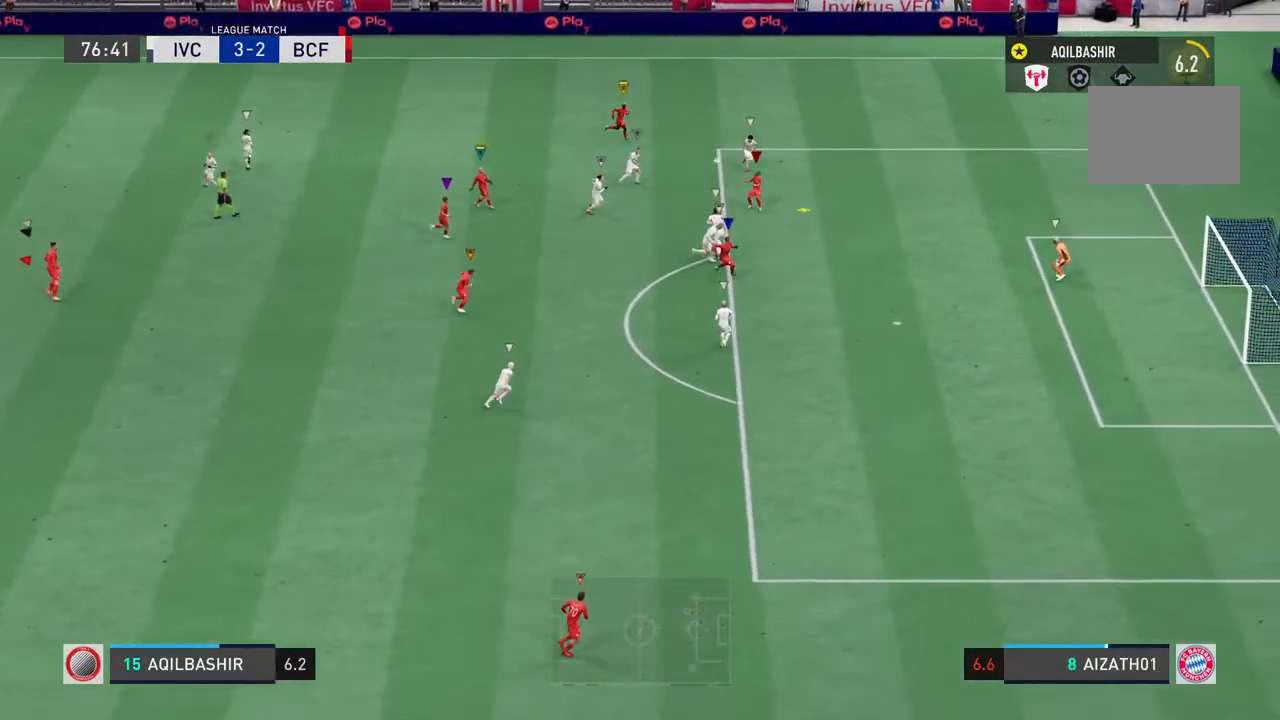
{"dt_ms": 500, "buttons": ["L1"], "left_stick": "center", "right_stick": "center", "events": []}
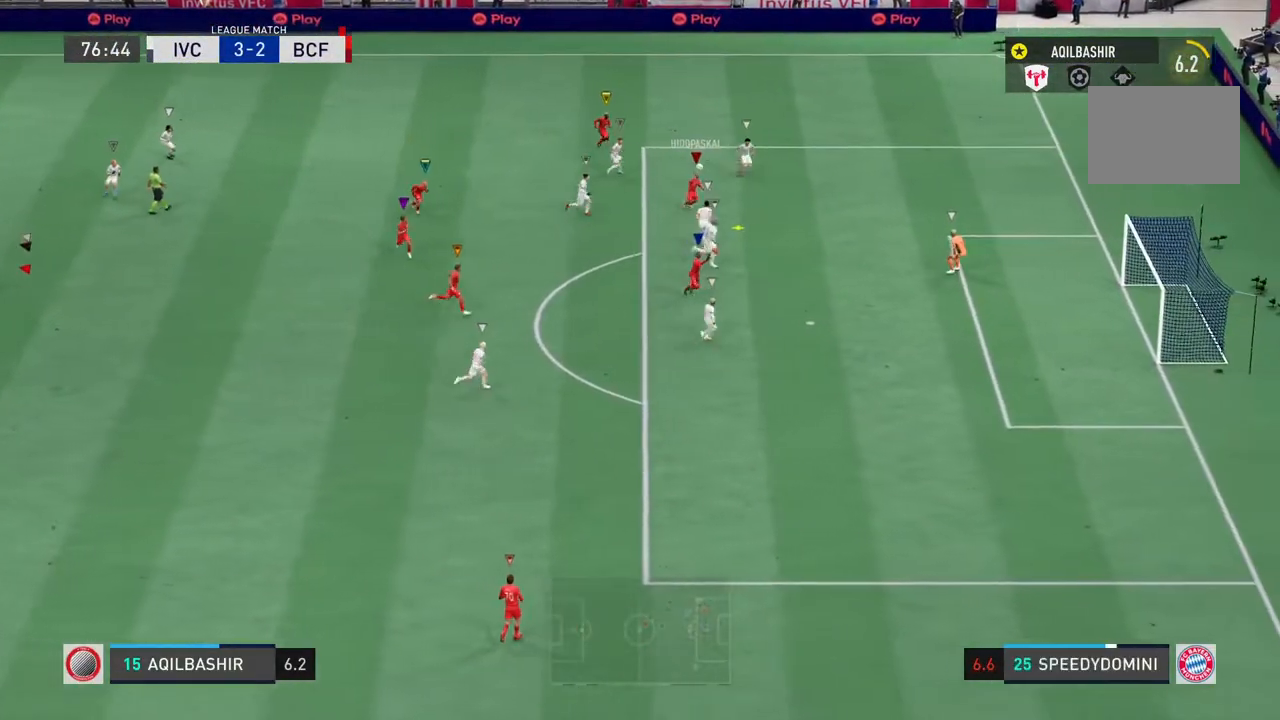
{"dt_ms": 500, "buttons": ["L1"], "left_stick": "center", "right_stick": "center", "events": []}
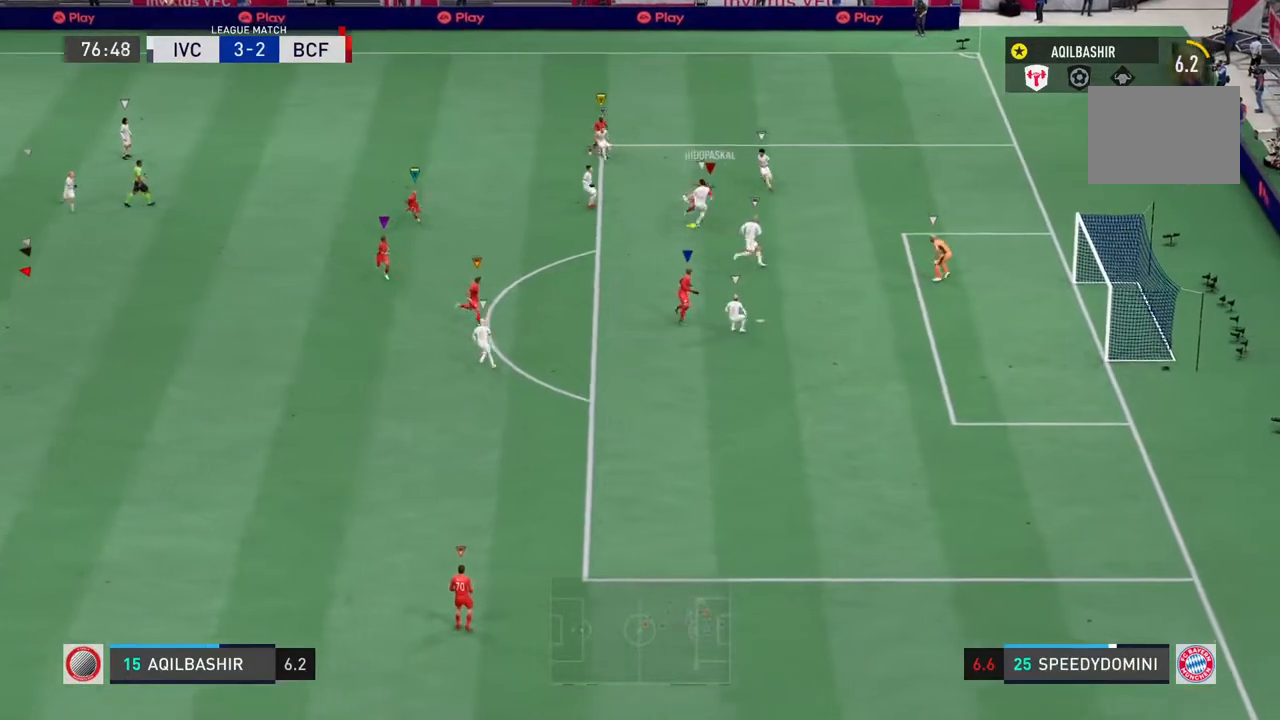
{"dt_ms": 500, "buttons": ["L1"], "left_stick": "center", "right_stick": "center", "events": []}
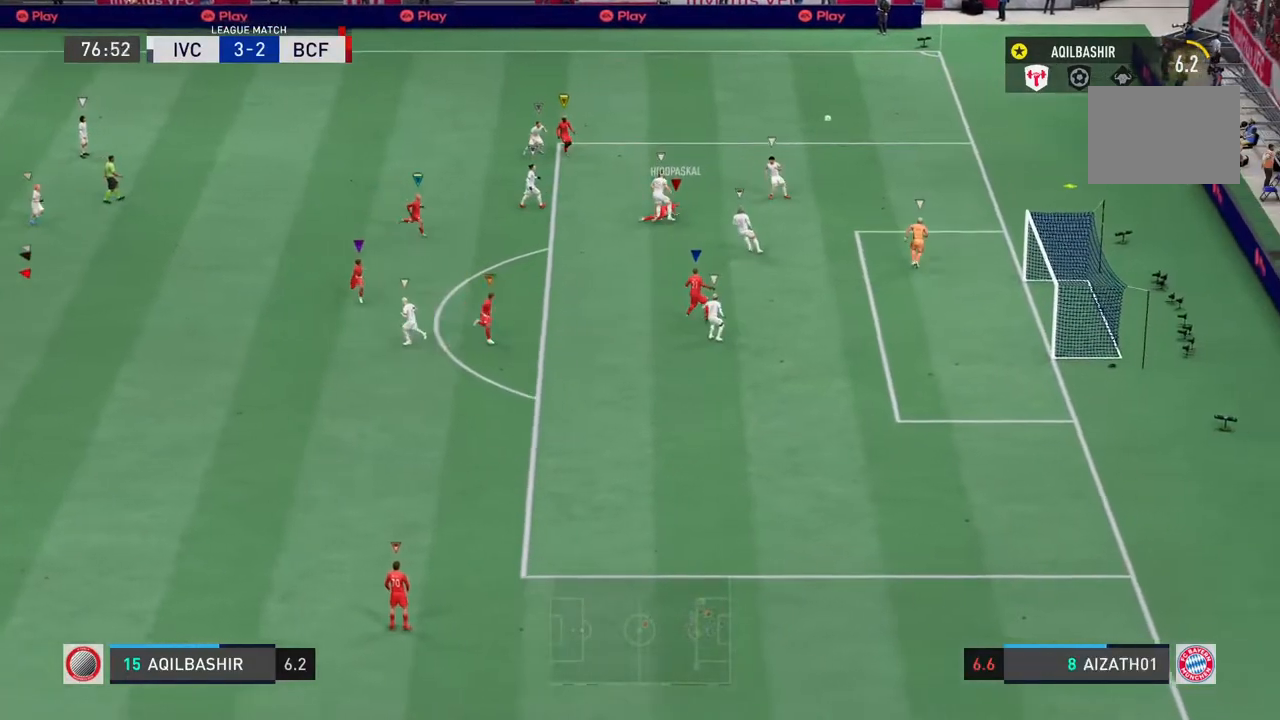
{"dt_ms": 500, "buttons": ["L1"], "left_stick": "center", "right_stick": "down-left"}
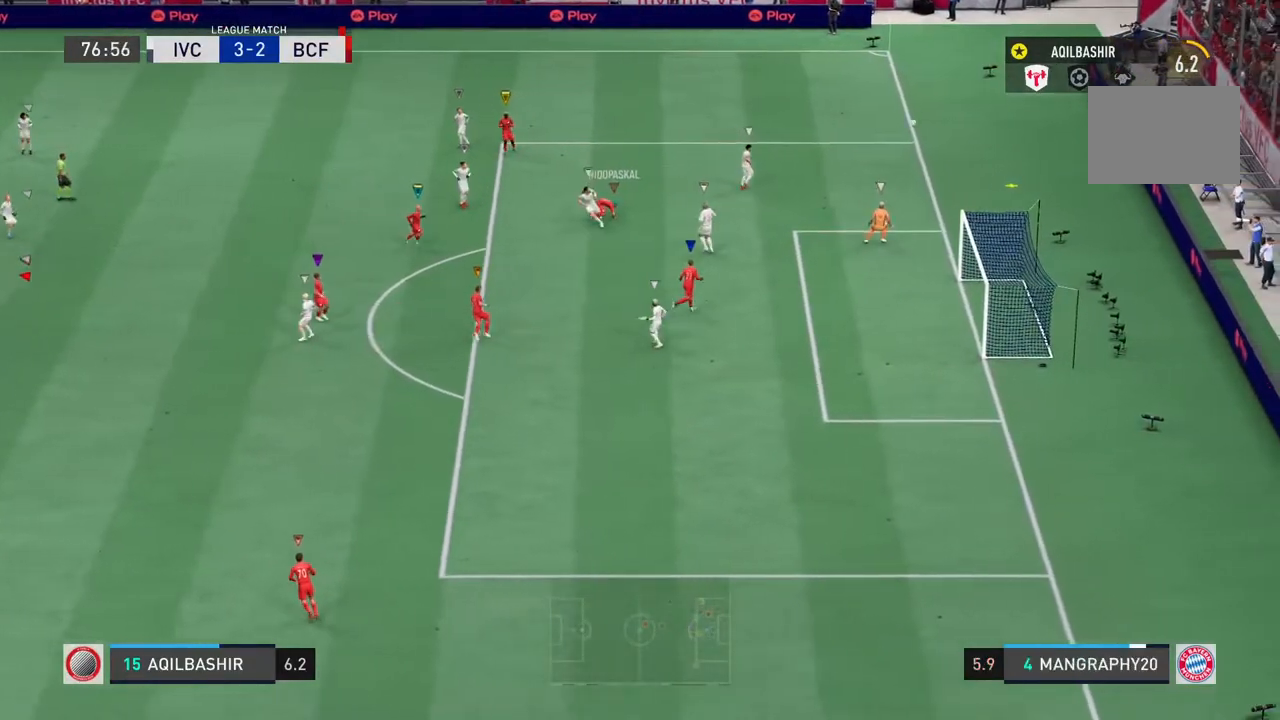
{"dt_ms": 500, "buttons": [], "left_stick": "center", "right_stick": "center"}
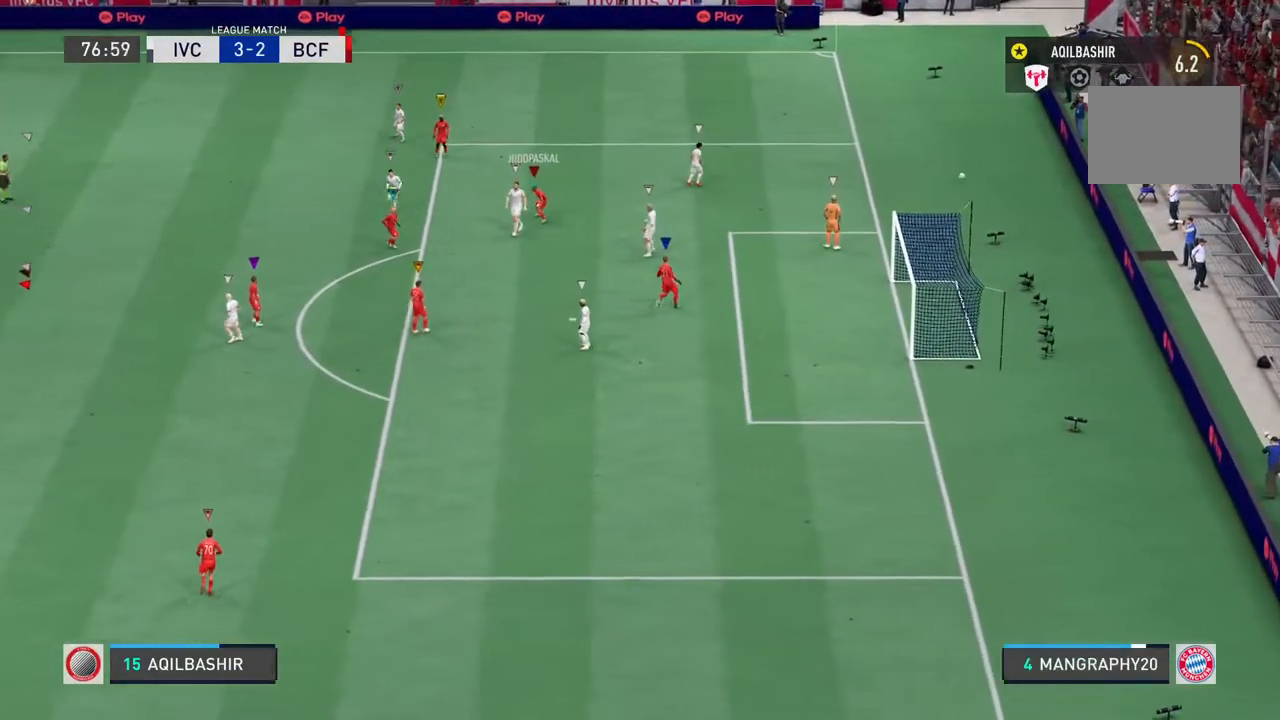
{"dt_ms": 500, "buttons": [], "left_stick": "center", "right_stick": "center", "events": []}
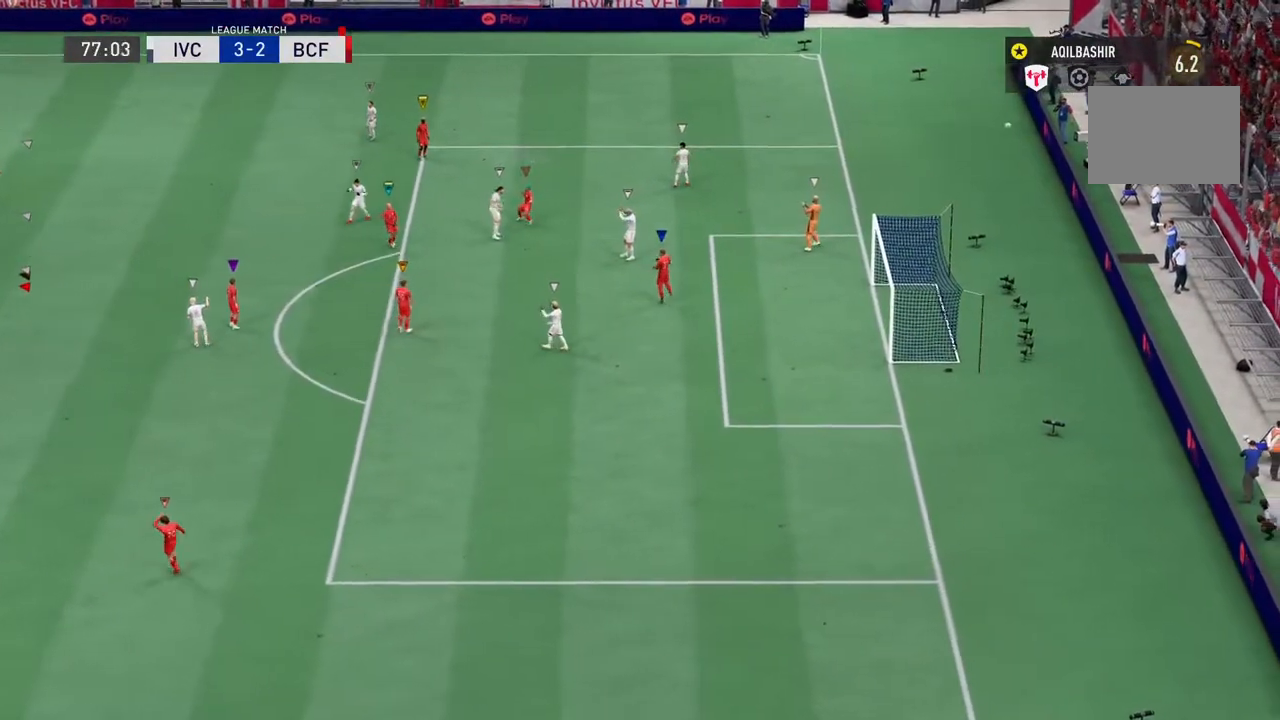
{"dt_ms": 500, "buttons": [], "left_stick": "center", "right_stick": "center", "events": []}
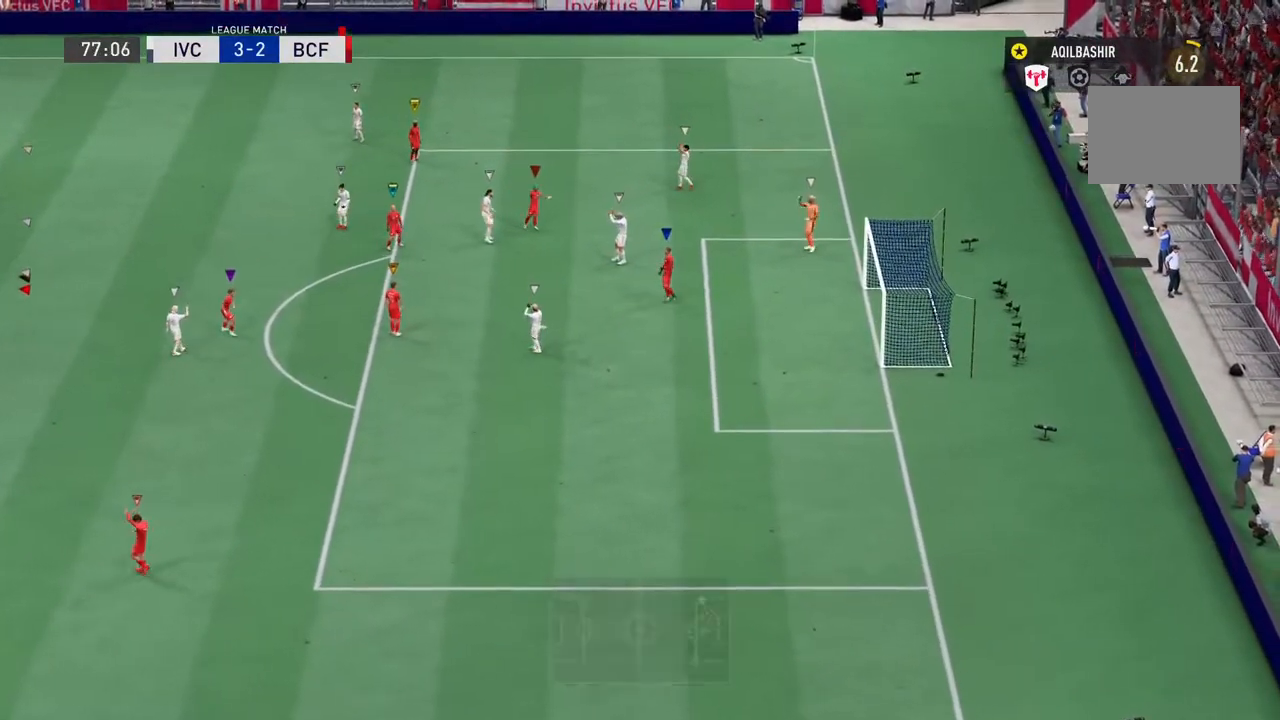
{"dt_ms": 500, "buttons": [], "left_stick": "center", "right_stick": "center", "events": []}
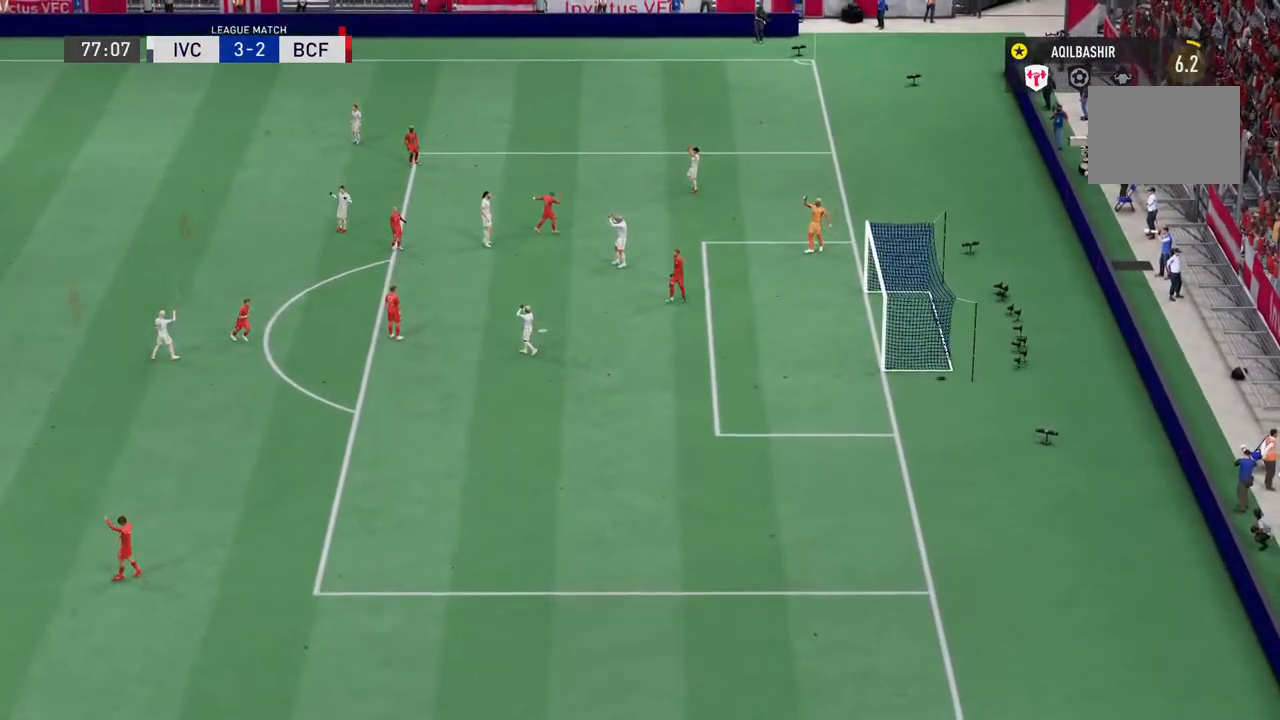
{"dt_ms": 500, "buttons": [], "left_stick": "right", "right_stick": "center", "events": [[150, "left_stick", "right"]]}
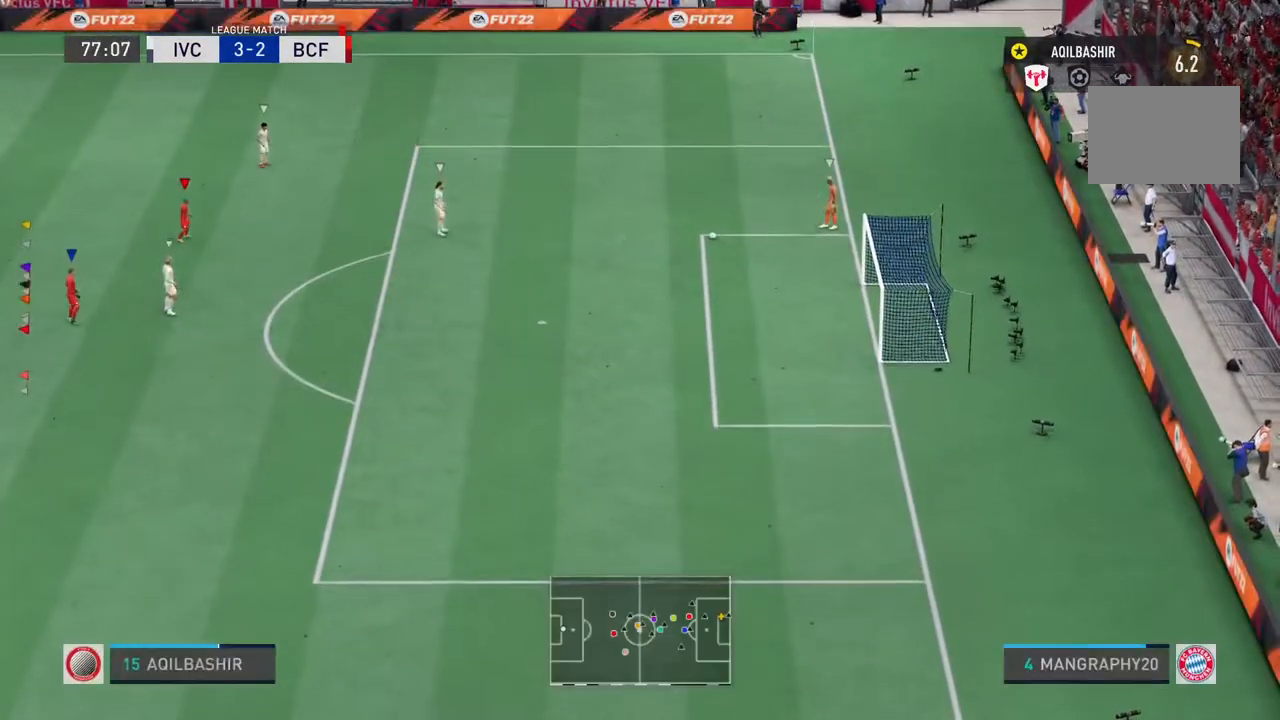
{"dt_ms": 500, "buttons": [], "left_stick": "right", "right_stick": "center", "events": []}
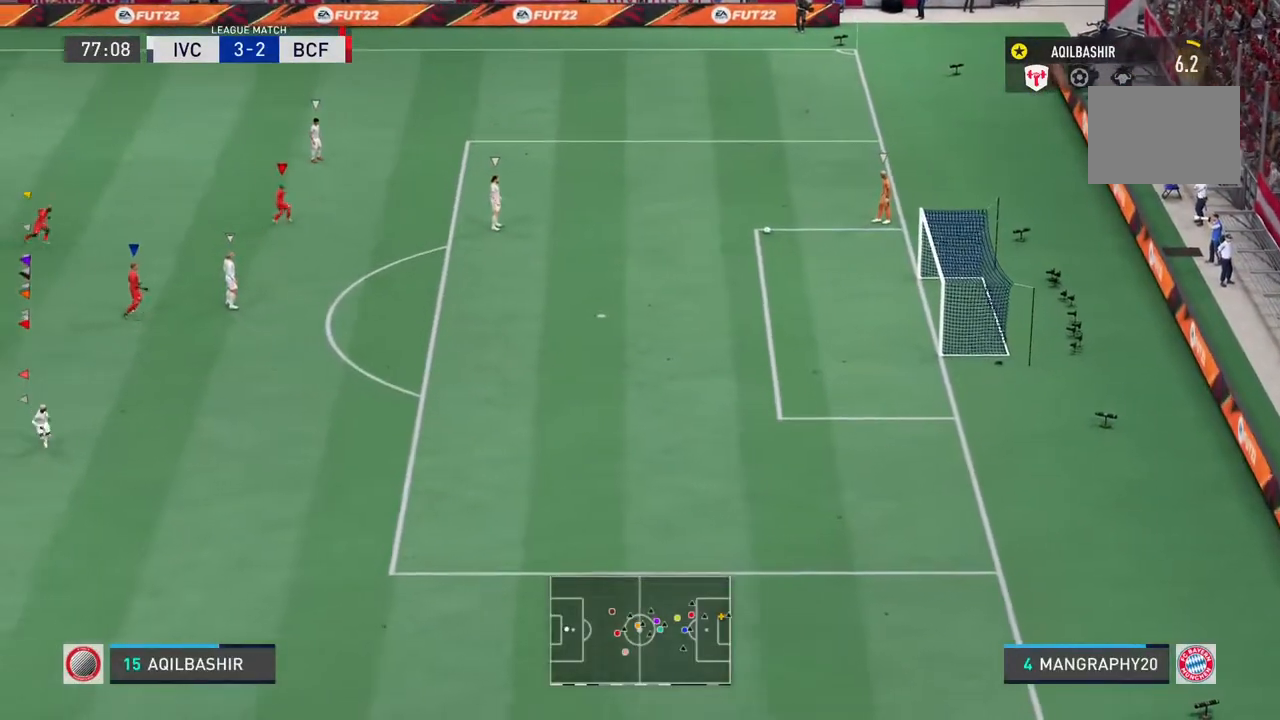
{"dt_ms": 500, "buttons": [], "left_stick": "right", "right_stick": "center", "events": []}